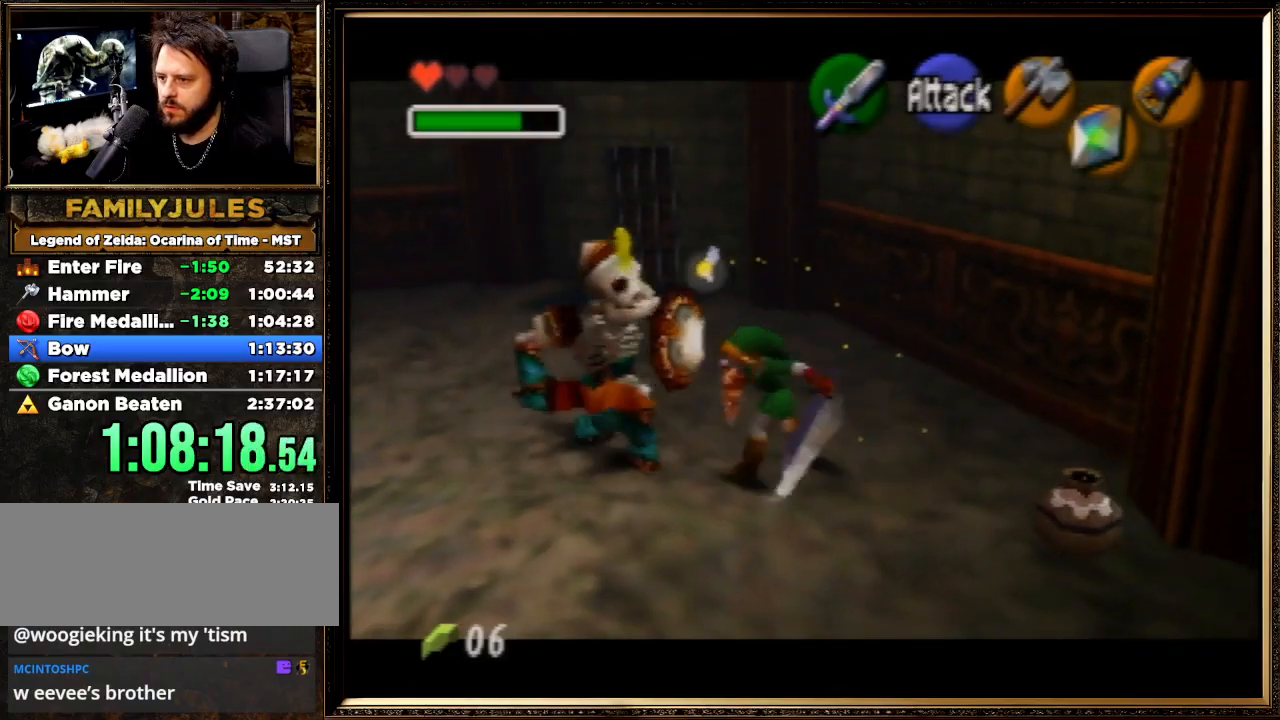
Gameplay with a controller (Nintendo layout); each line is a JSON object with the inputs held at the frame after it. "events" lists button and stick changes between this image and that frame as [ms after this image, input, new state], when the widget could be followed in between. Not read: L1 L3 R3.
{"buttons": [], "left_stick": "down-left", "events": []}
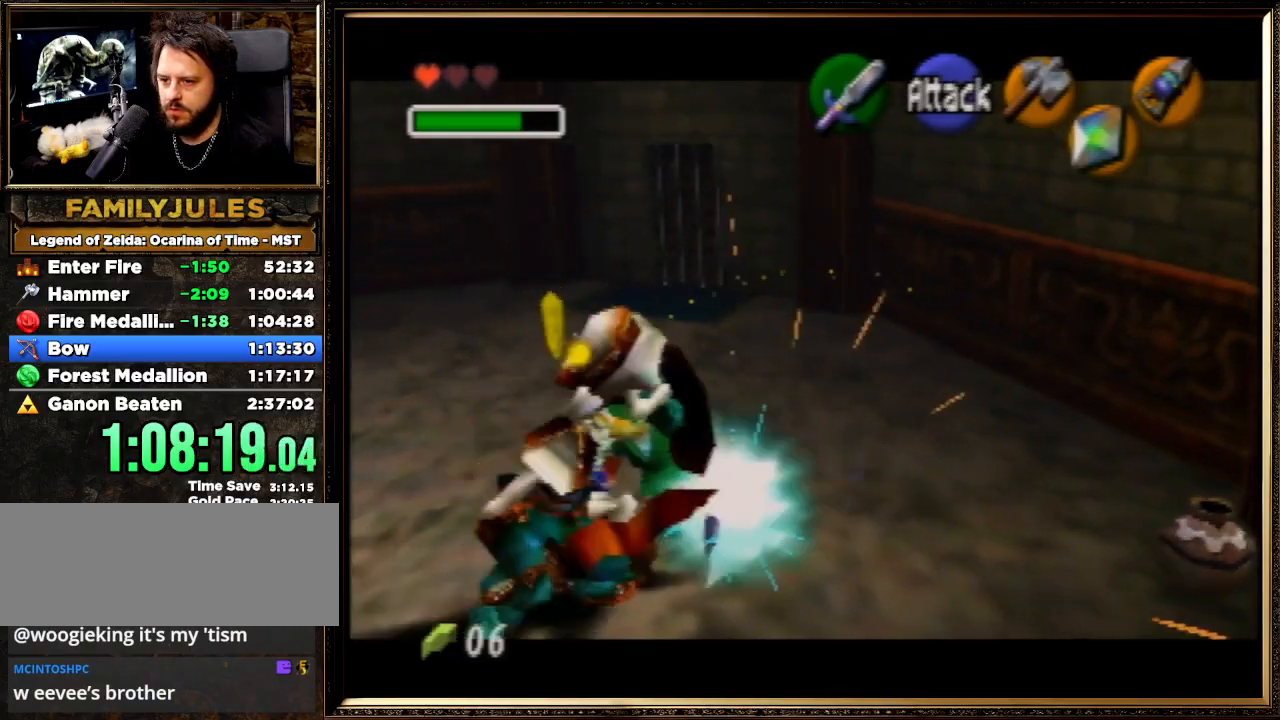
{"buttons": [], "left_stick": "right", "events": [[233, "left_stick", "down-right"], [400, "left_stick", "right"]]}
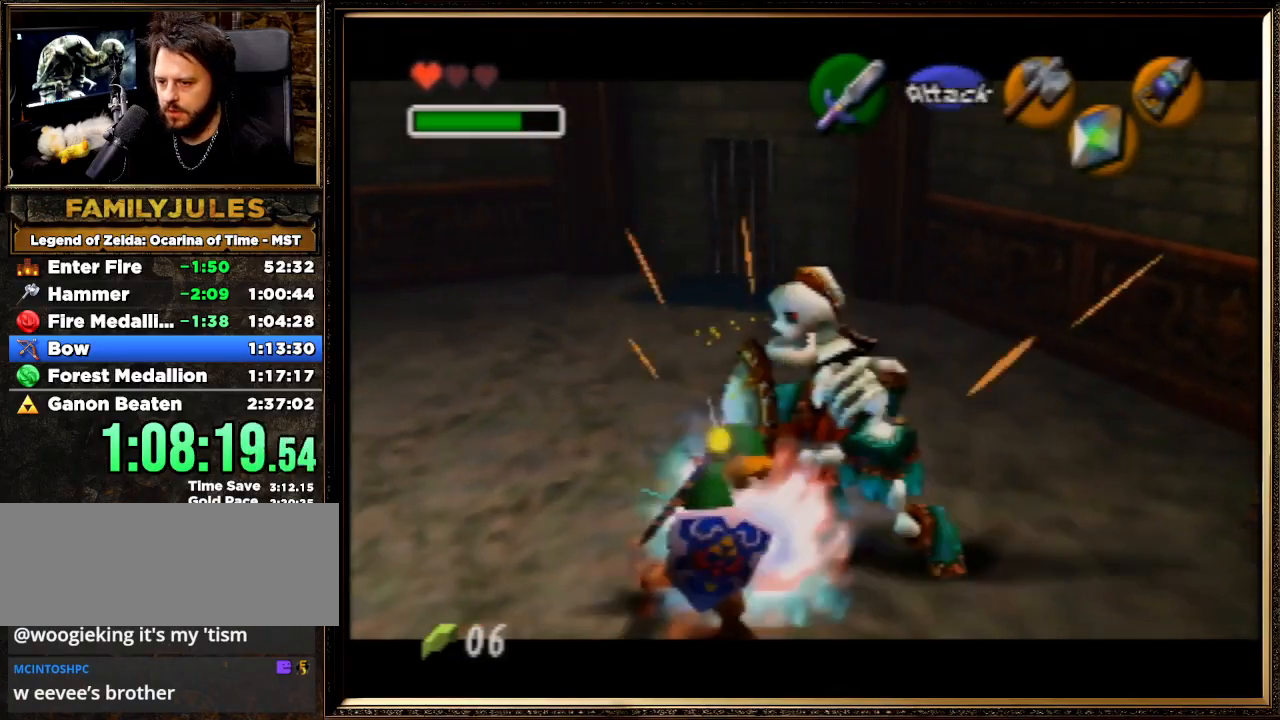
{"buttons": [], "left_stick": "up-left", "events": [[33, "left_stick", "up-right"], [200, "left_stick", "up"], [300, "left_stick", "up-left"]]}
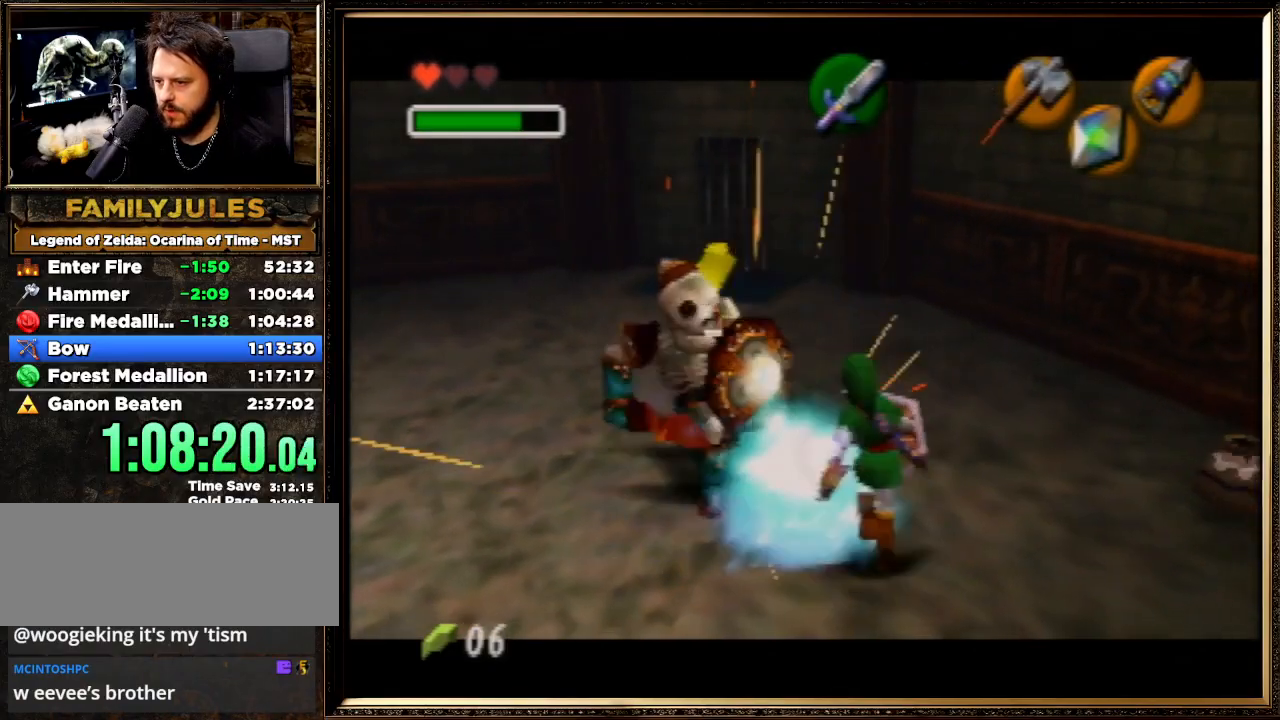
{"buttons": [], "left_stick": "down", "events": [[133, "left_stick", "down-left"], [267, "left_stick", "down"]]}
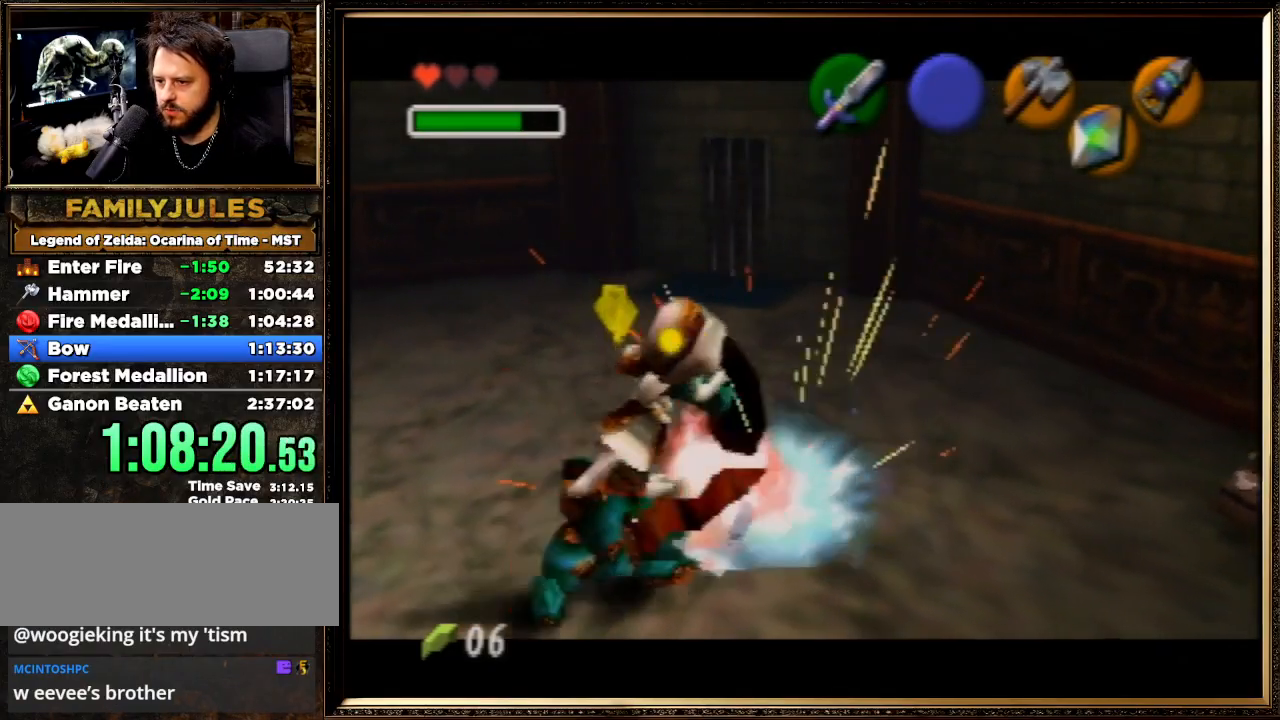
{"buttons": [], "left_stick": "left", "events": [[100, "left_stick", "down-right"], [267, "left_stick", "down-left"], [467, "left_stick", "left"]]}
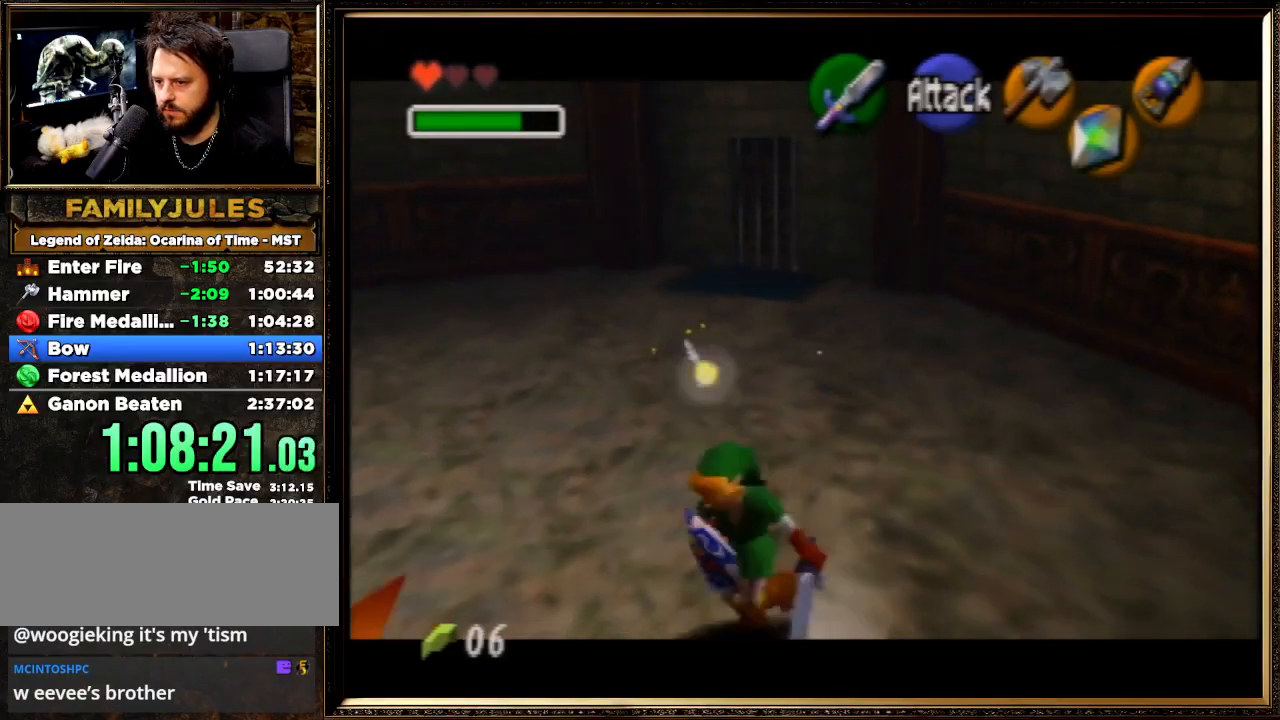
{"buttons": [], "left_stick": "down", "events": [[367, "left_stick", "down-left"], [467, "left_stick", "down"]]}
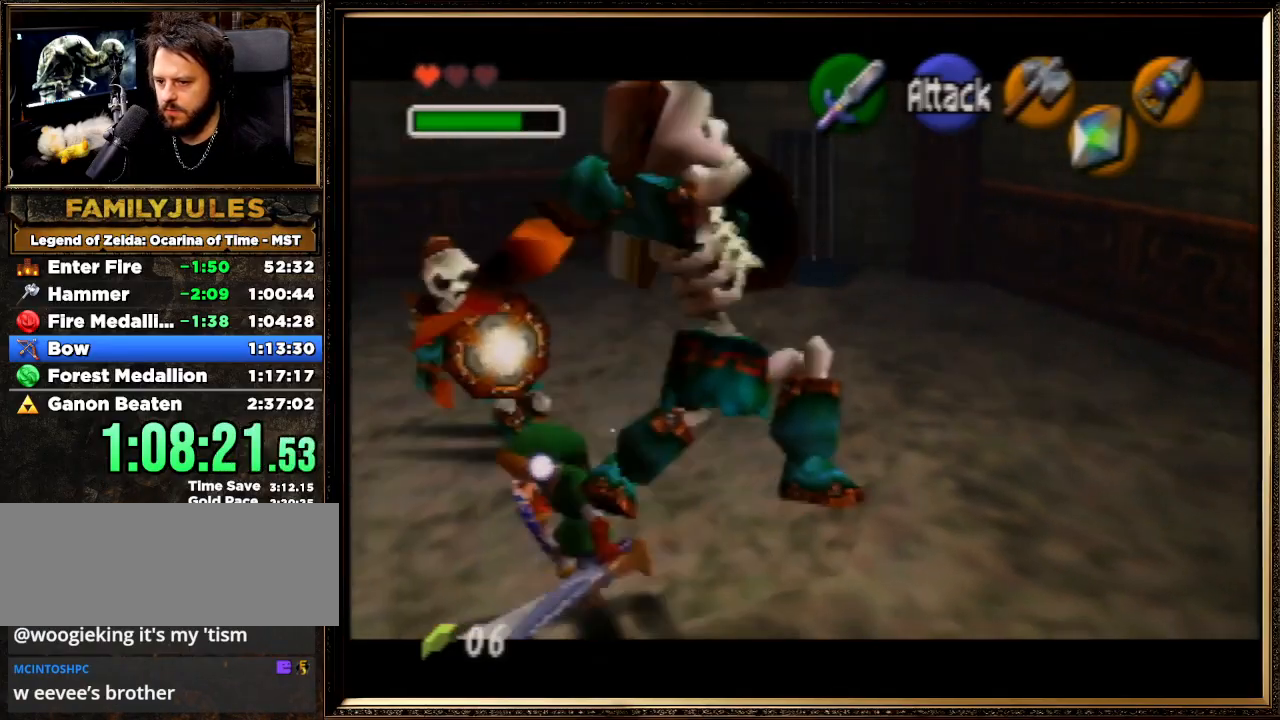
{"buttons": [], "left_stick": "right", "events": [[167, "left_stick", "down-right"], [367, "left_stick", "right"]]}
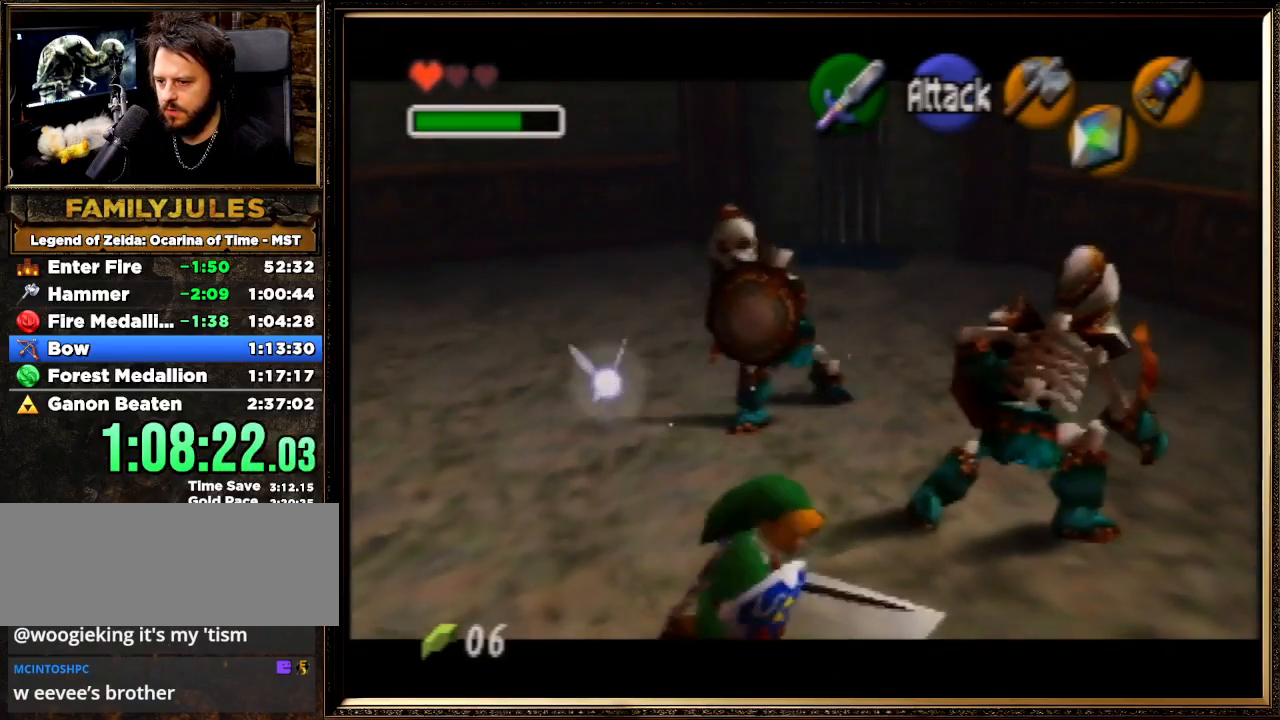
{"buttons": [], "left_stick": "up-right", "events": [[33, "left_stick", "up-right"]]}
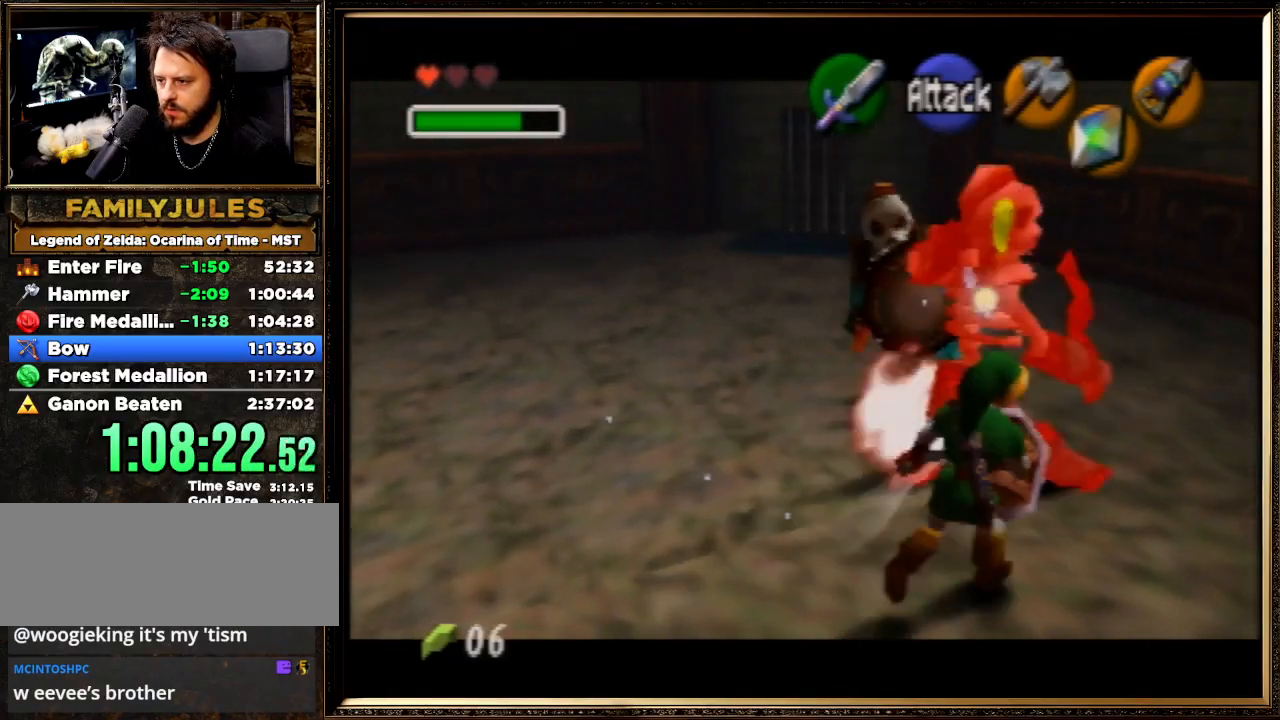
{"buttons": [], "left_stick": "up", "events": [[300, "left_stick", "up-left"], [467, "left_stick", "up"]]}
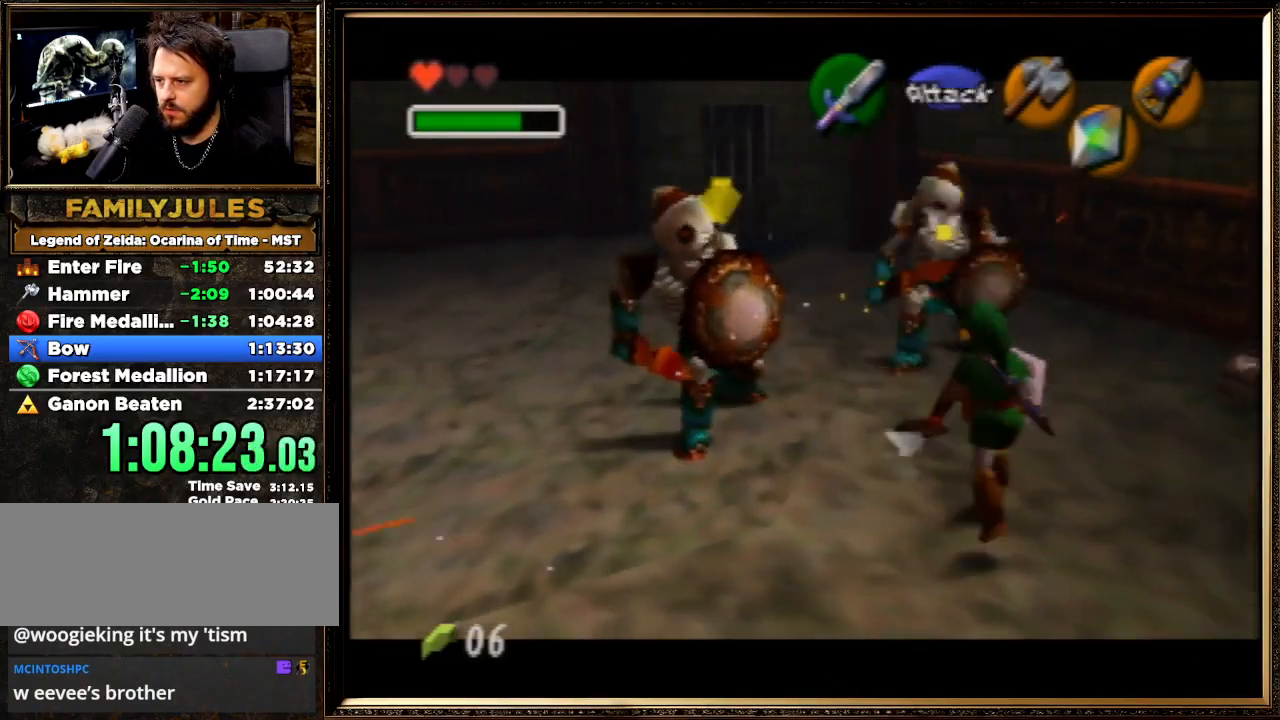
{"buttons": [], "left_stick": "up-right", "events": [[67, "left_stick", "up-right"]]}
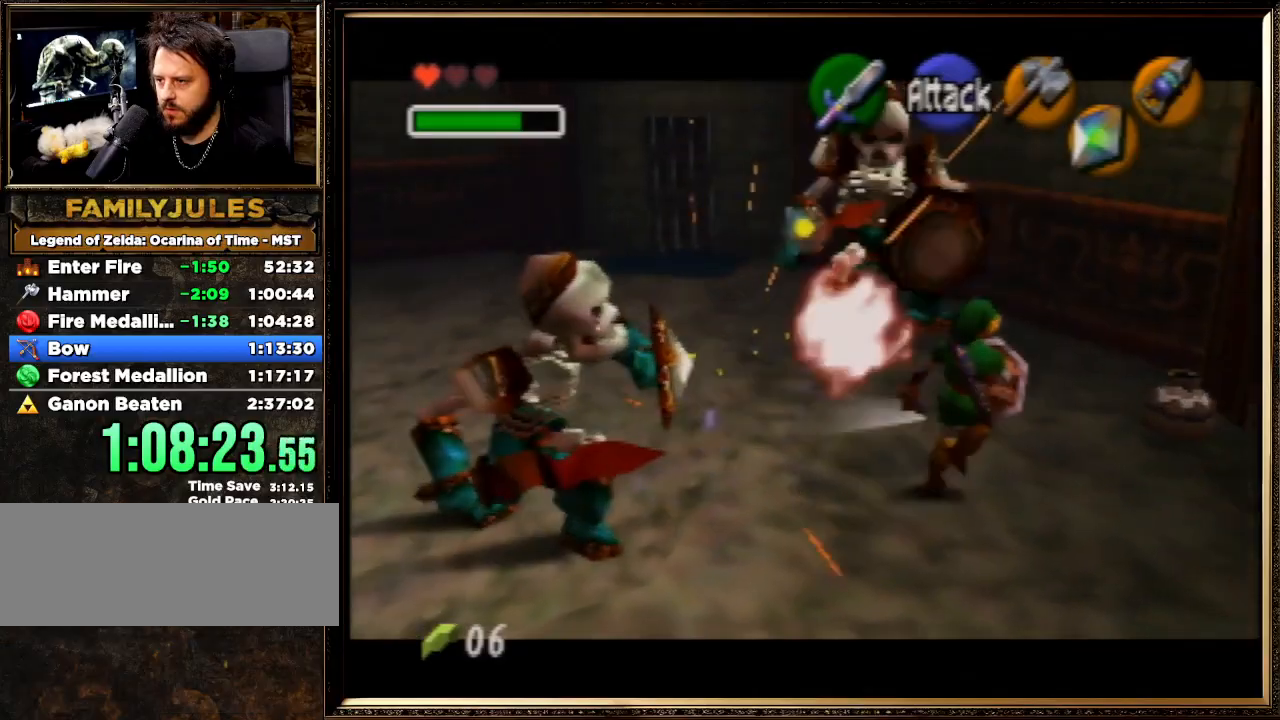
{"buttons": [], "left_stick": "down-left", "events": [[100, "left_stick", "up-left"], [300, "left_stick", "left"], [500, "left_stick", "down-left"]]}
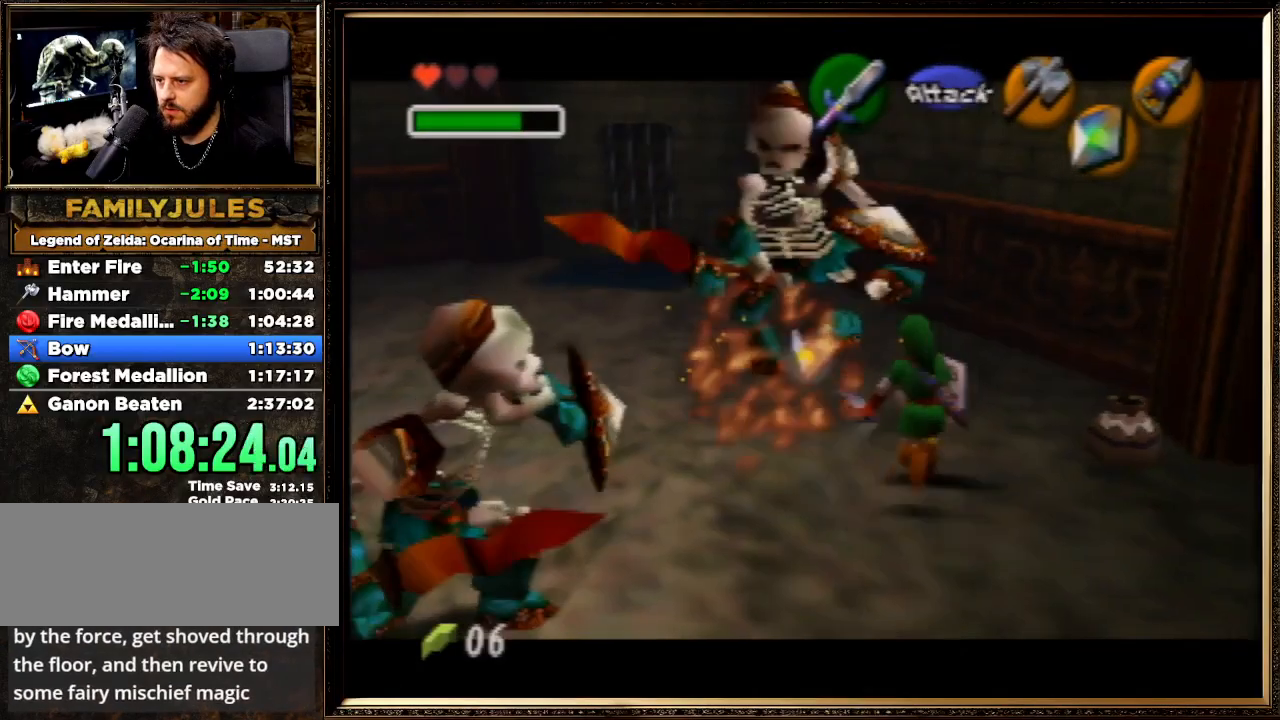
{"buttons": [], "left_stick": "down-left", "events": []}
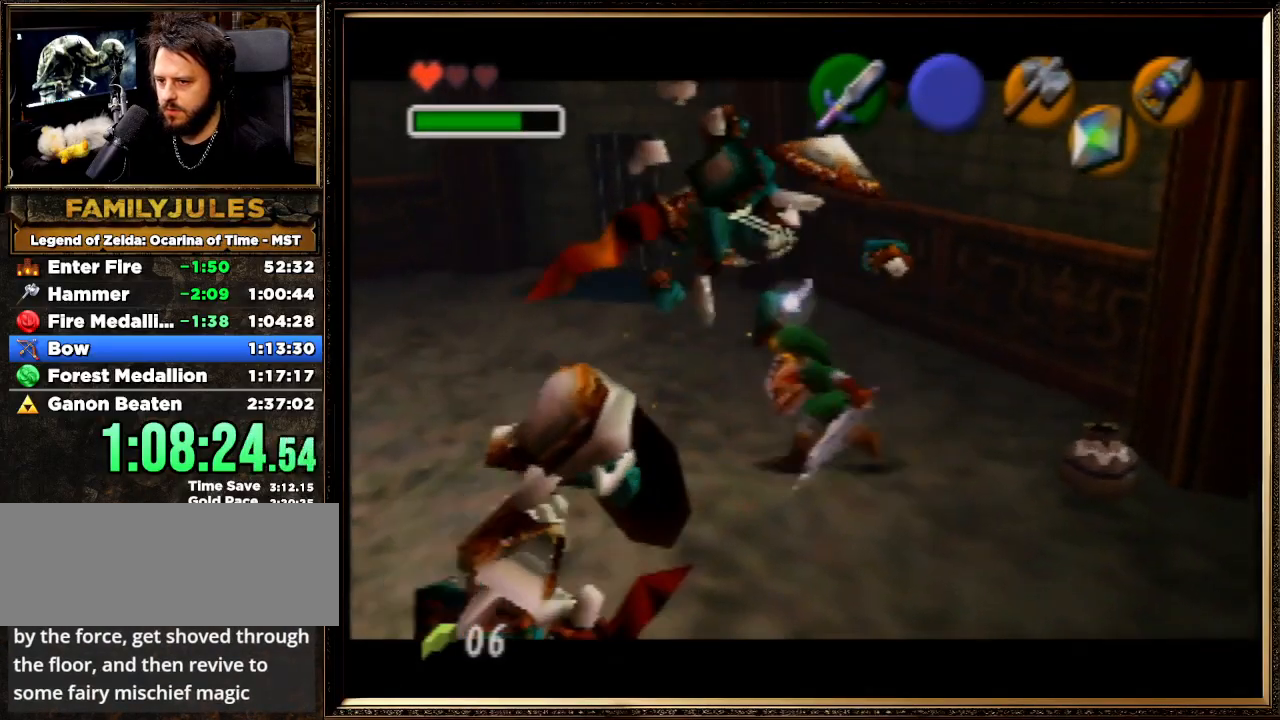
{"buttons": [], "left_stick": "down", "events": [[133, "left_stick", "down"]]}
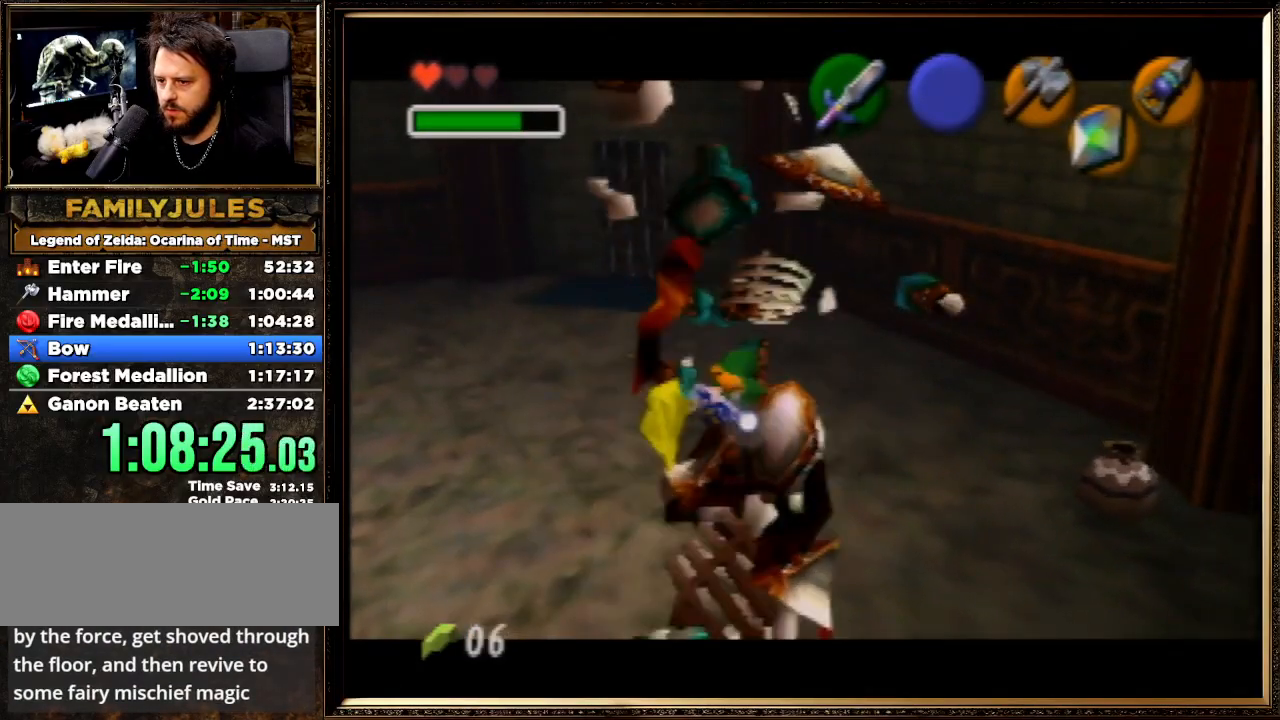
{"buttons": [], "left_stick": "down-right", "events": [[233, "left_stick", "down-right"]]}
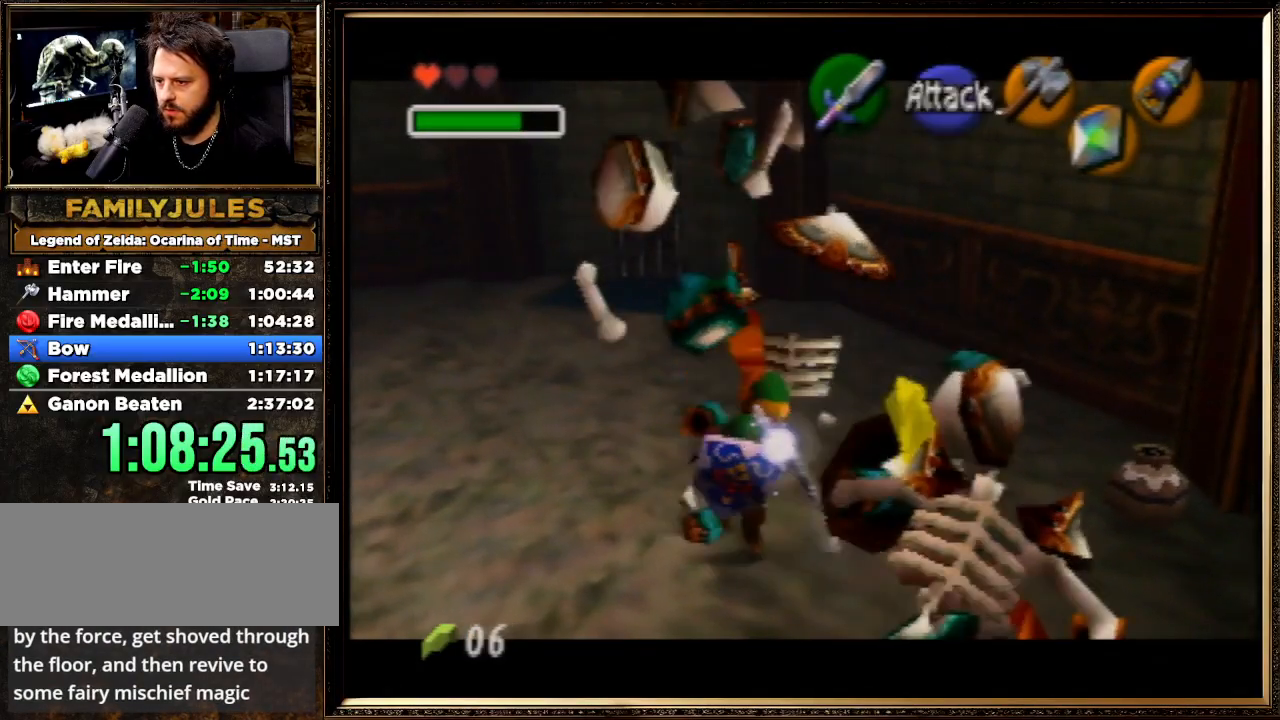
{"buttons": [], "left_stick": "down-right", "events": []}
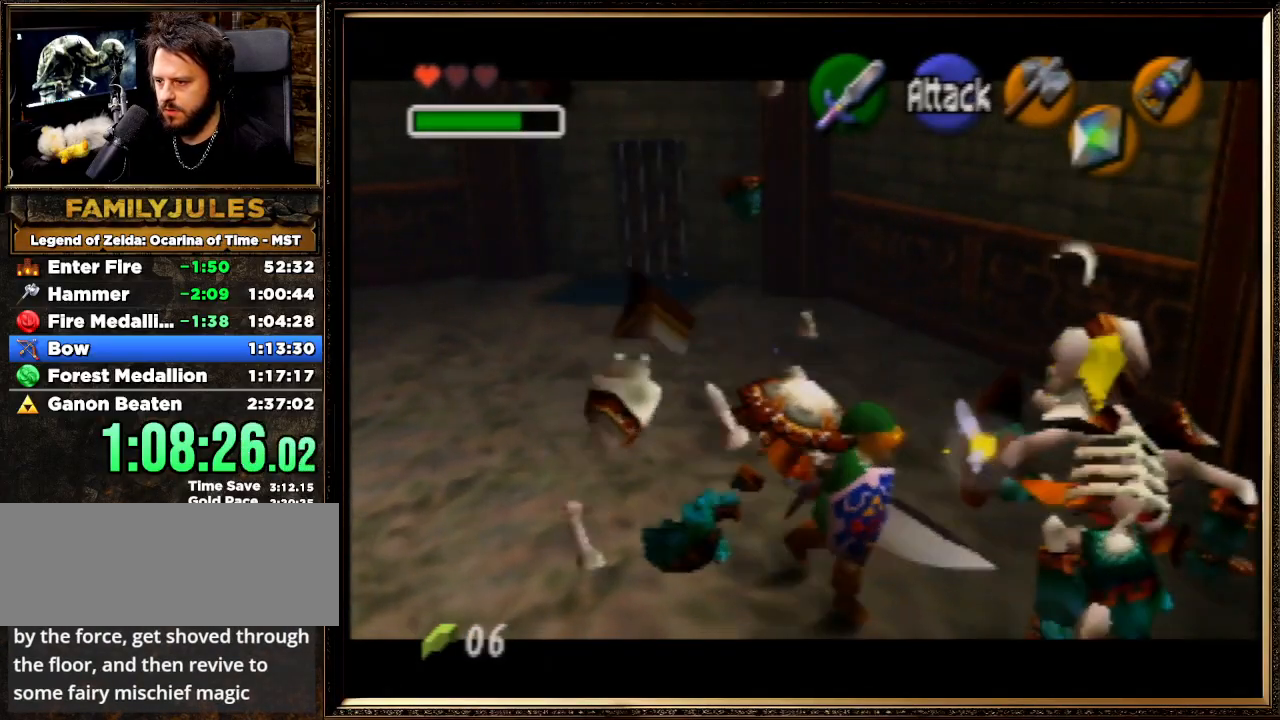
{"buttons": [], "left_stick": "down", "events": [[300, "left_stick", "down"]]}
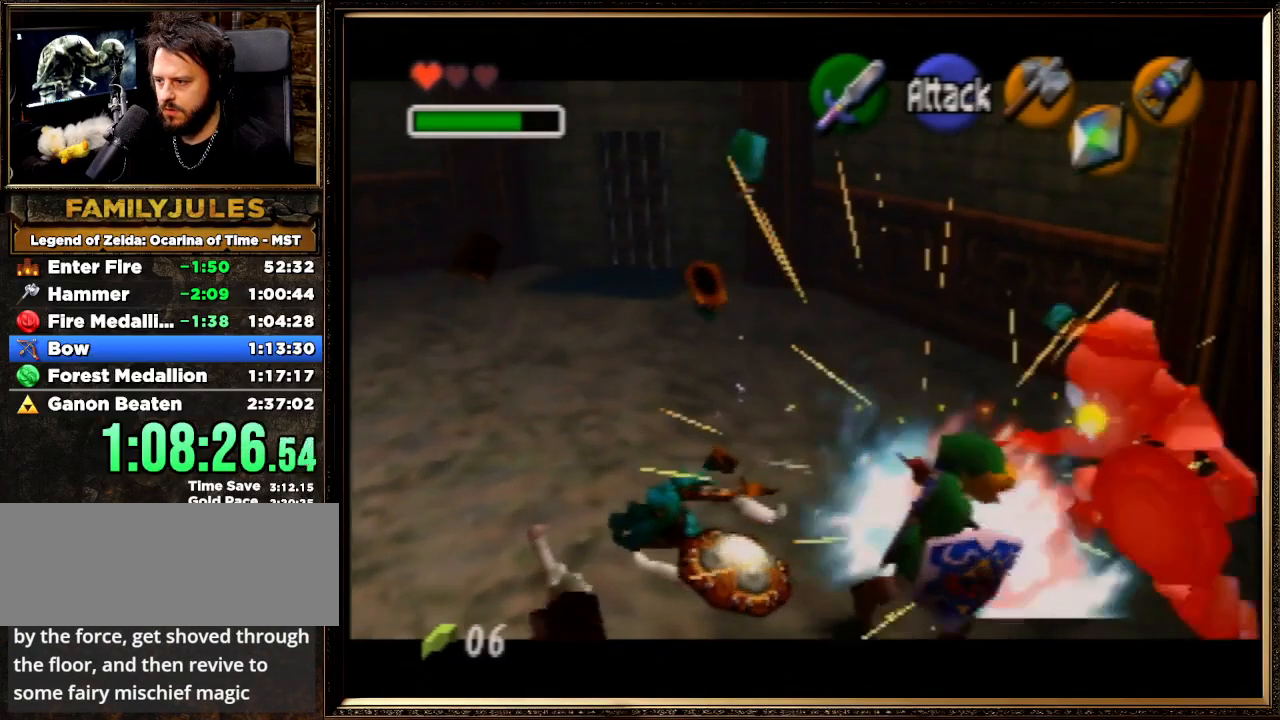
{"buttons": [], "left_stick": "down-left", "events": [[33, "left_stick", "down-left"]]}
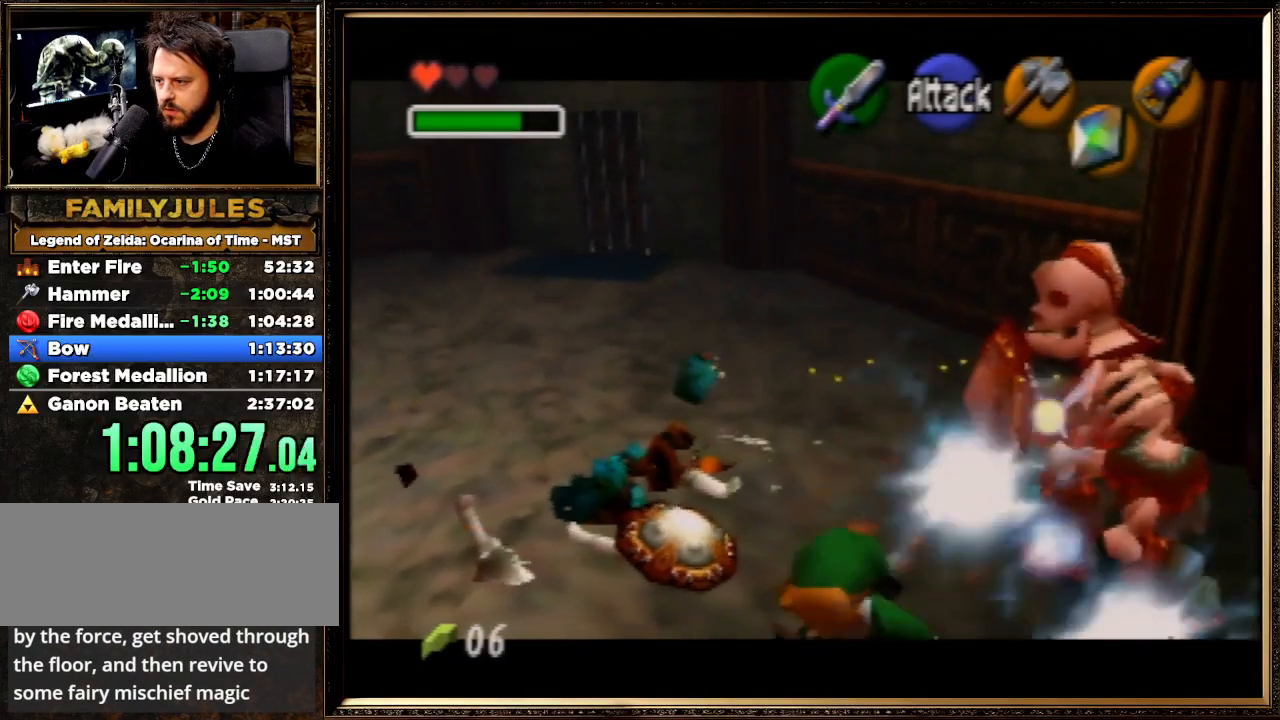
{"buttons": [], "left_stick": "up-right", "events": [[233, "left_stick", "down-right"], [367, "left_stick", "up-right"]]}
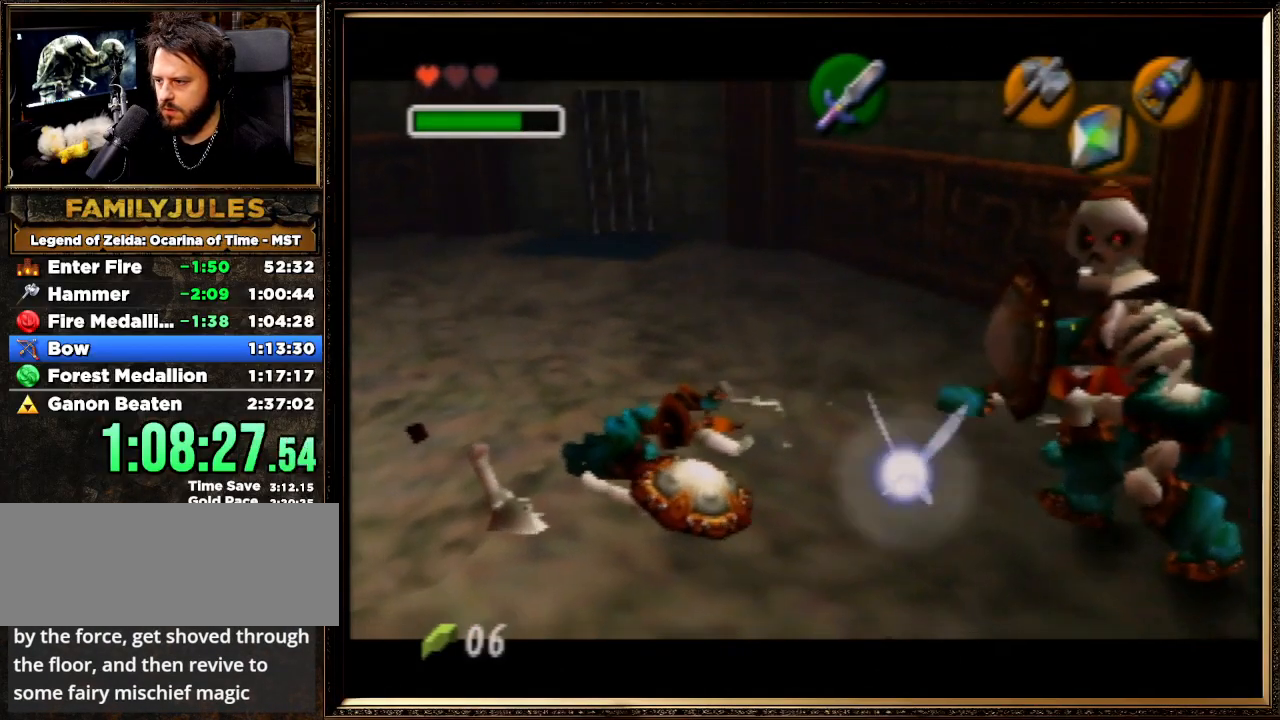
{"buttons": [], "left_stick": "up", "events": [[100, "left_stick", "up"]]}
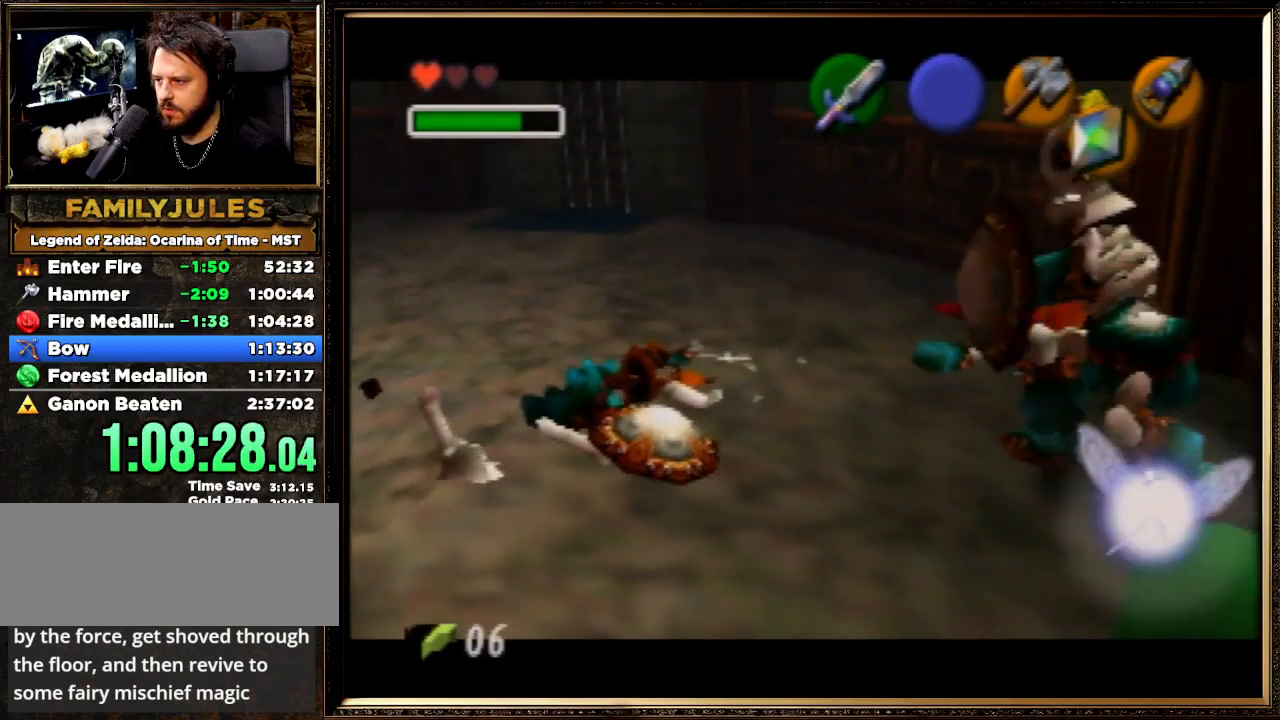
{"buttons": [], "left_stick": "up", "events": []}
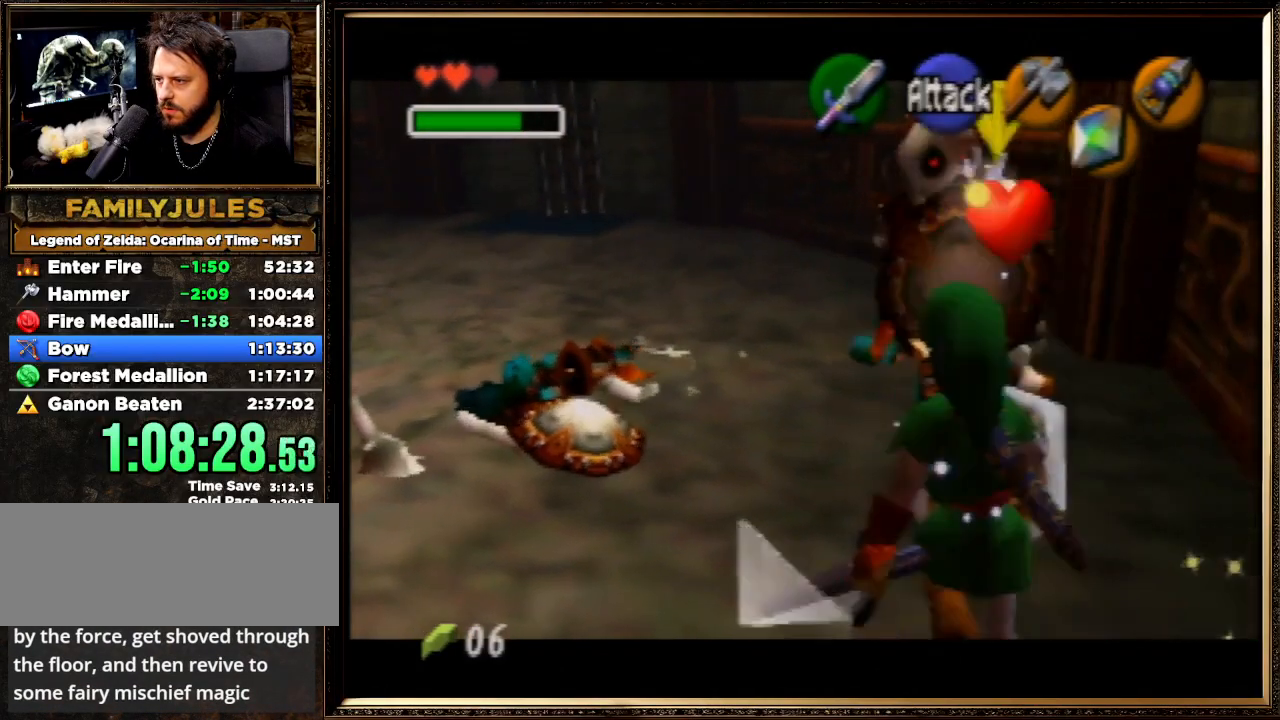
{"buttons": [], "left_stick": "up-right", "events": [[67, "left_stick", "up-right"]]}
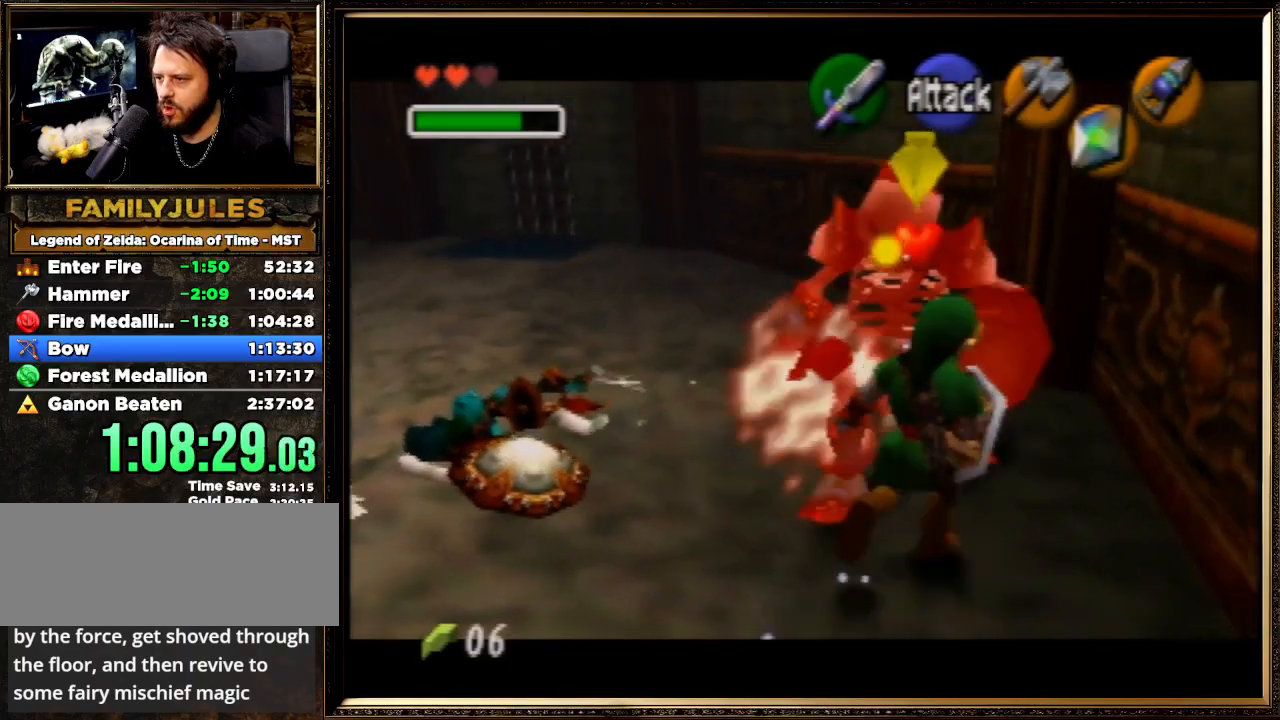
{"buttons": [], "left_stick": "up", "events": [[67, "left_stick", "up-left"], [267, "left_stick", "left"], [400, "left_stick", "up-left"], [500, "left_stick", "up"]]}
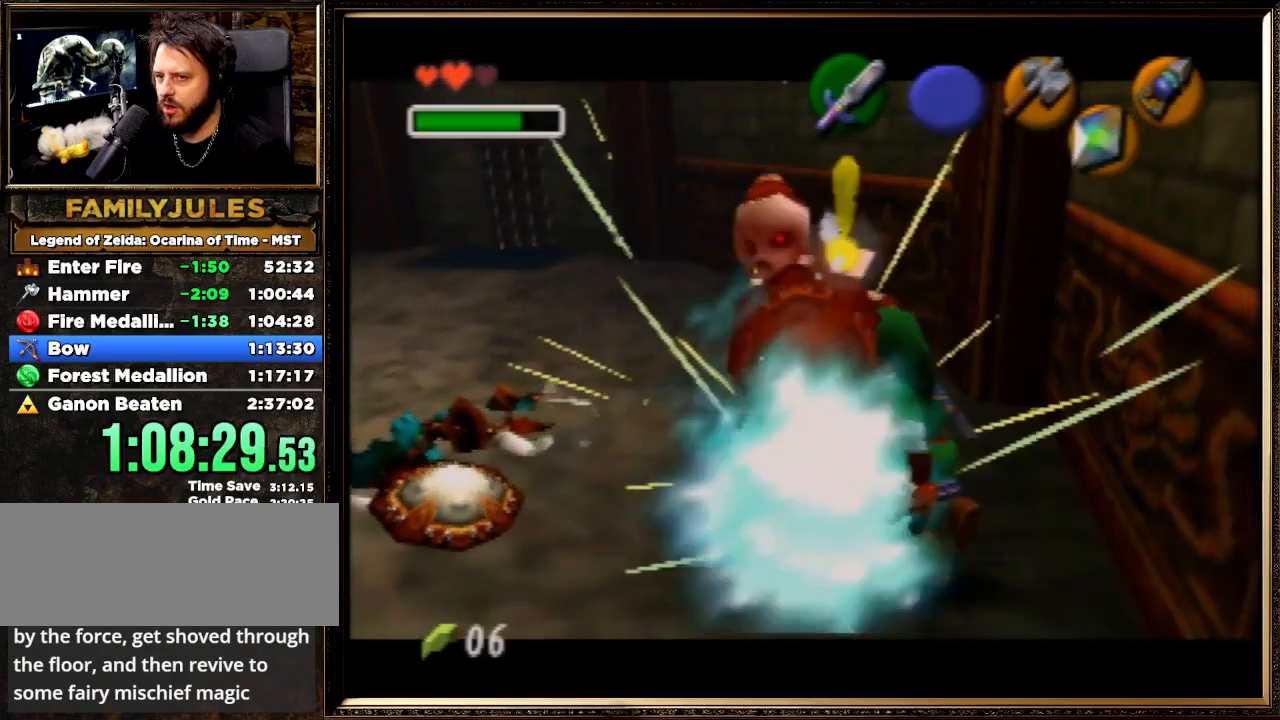
{"buttons": [], "left_stick": "up-left", "events": [[267, "left_stick", "up-left"]]}
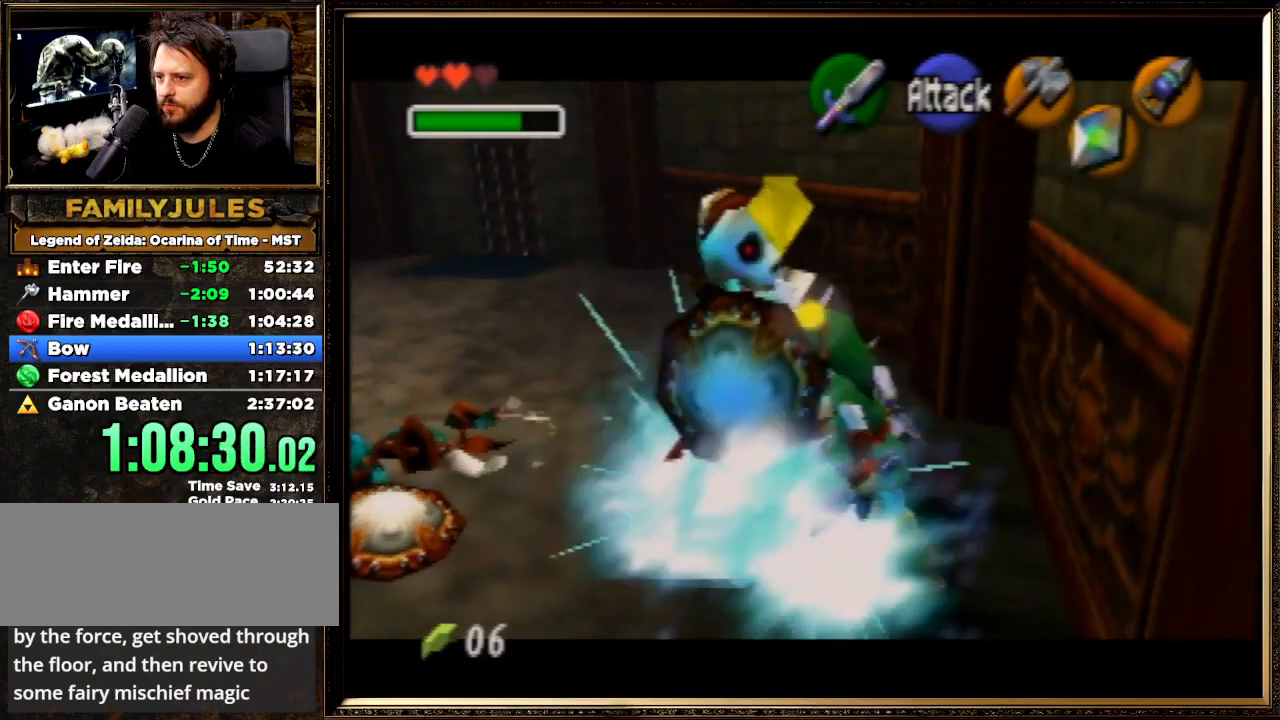
{"buttons": [], "left_stick": "left", "events": [[467, "left_stick", "left"]]}
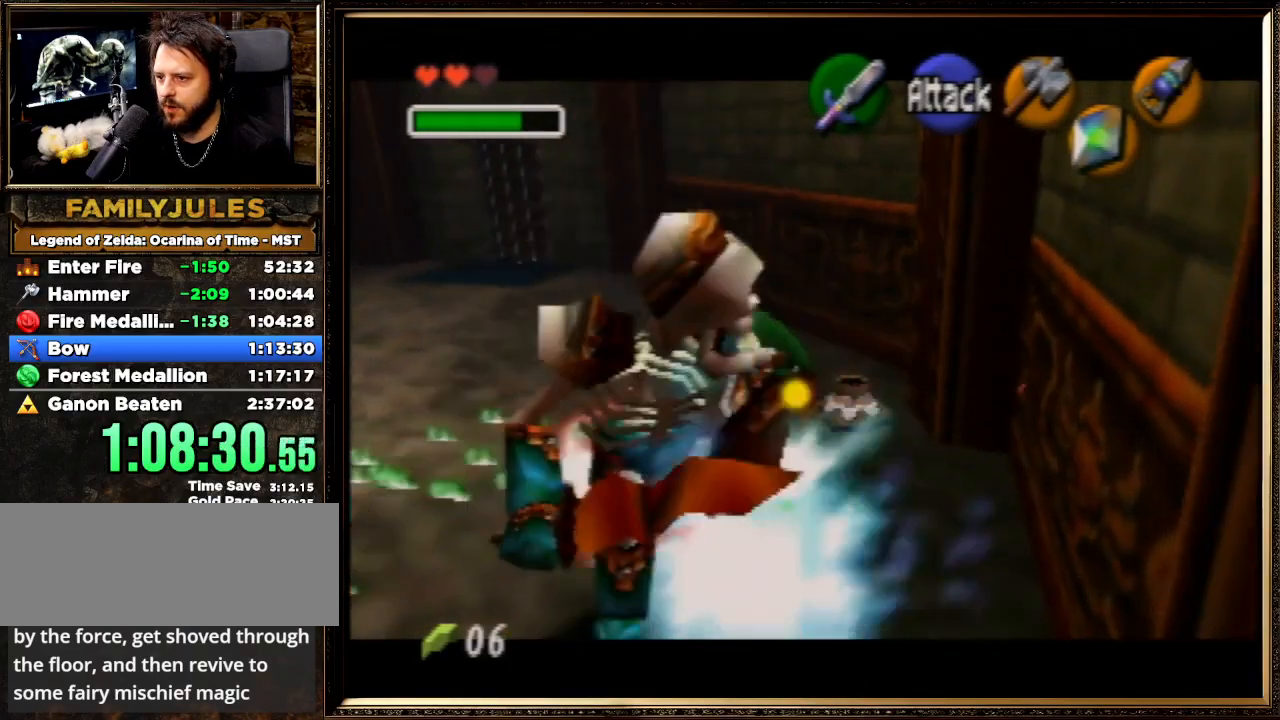
{"buttons": [], "left_stick": "left", "events": []}
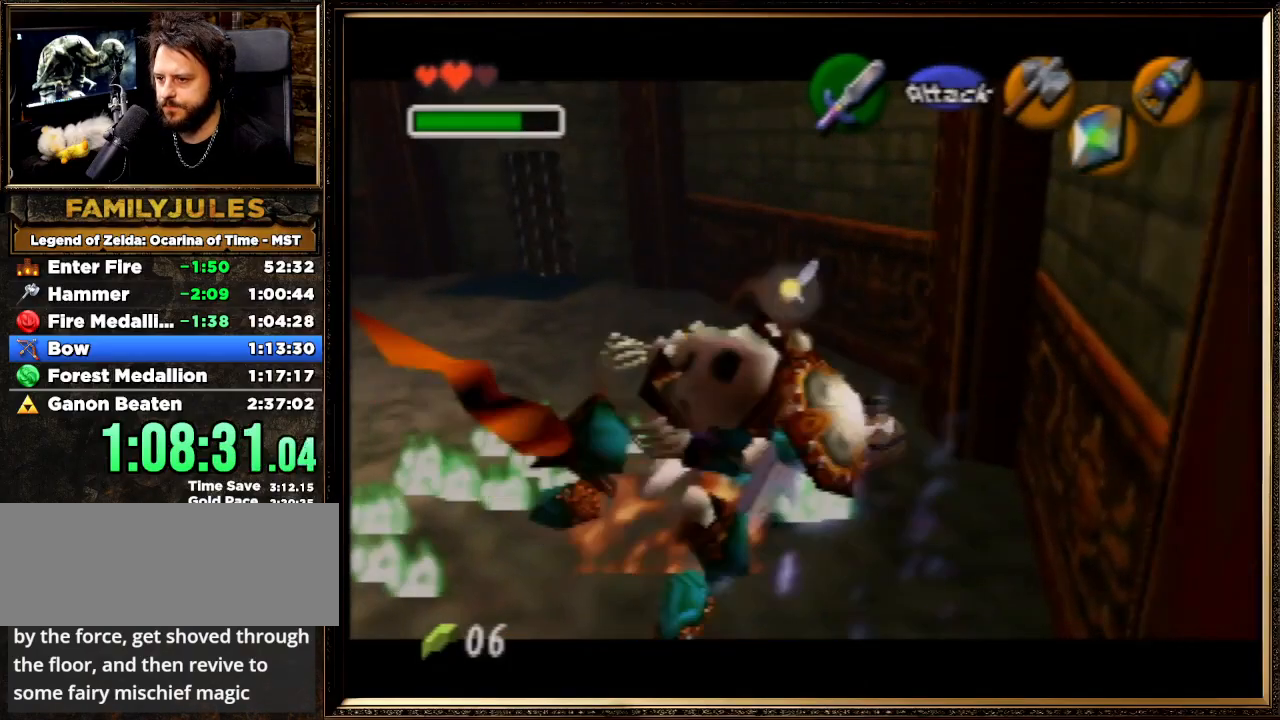
{"buttons": [], "left_stick": "up-left", "events": [[267, "left_stick", "up-left"]]}
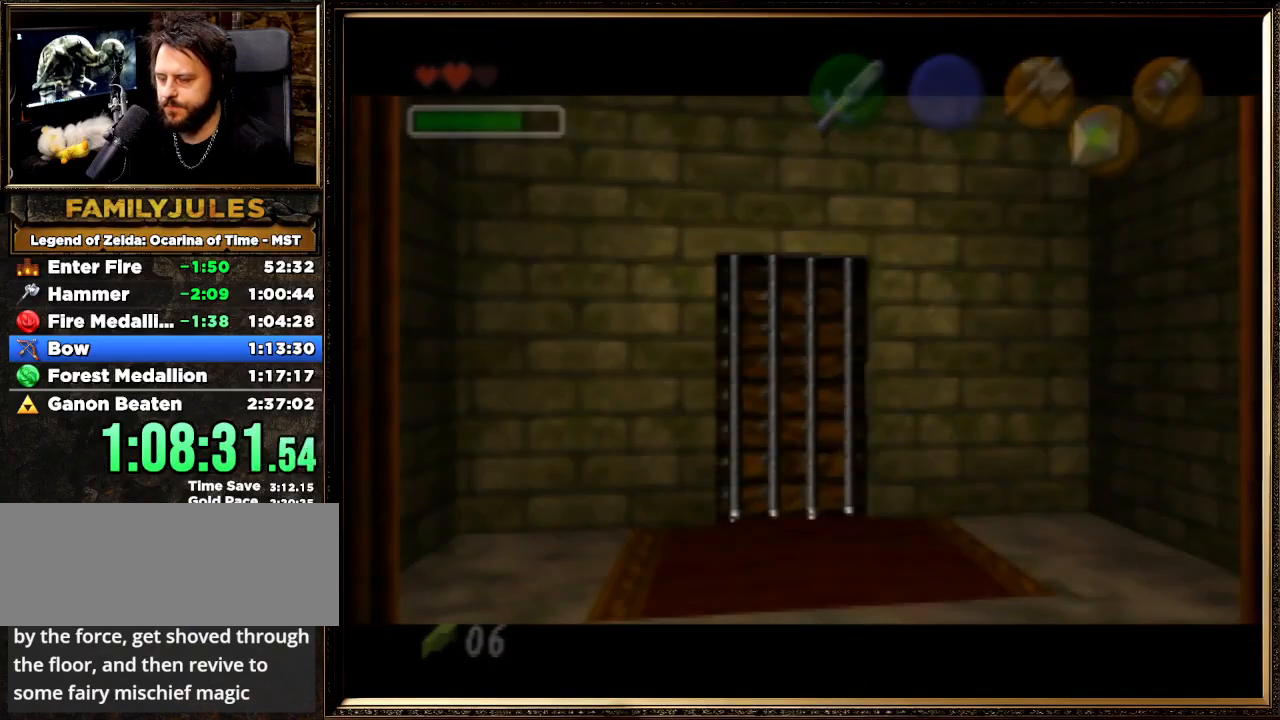
{"buttons": [], "left_stick": "center", "events": [[167, "left_stick", "center"]]}
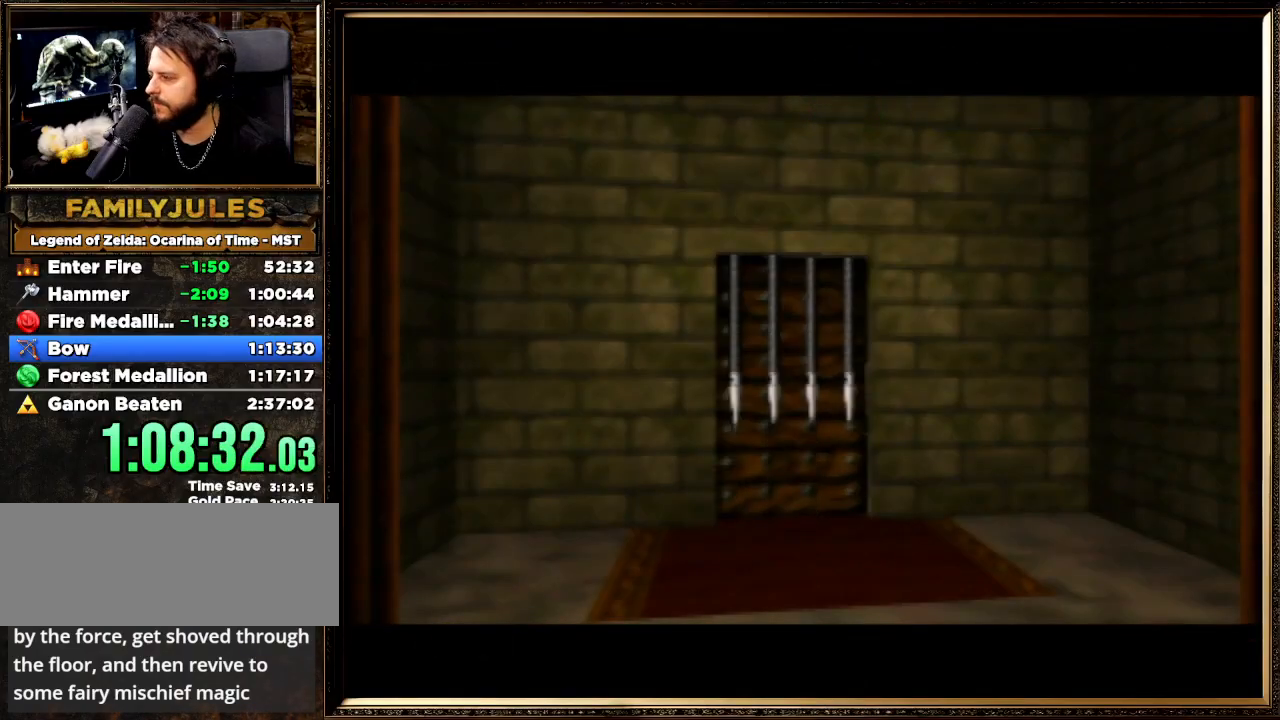
{"buttons": [], "left_stick": "center", "events": []}
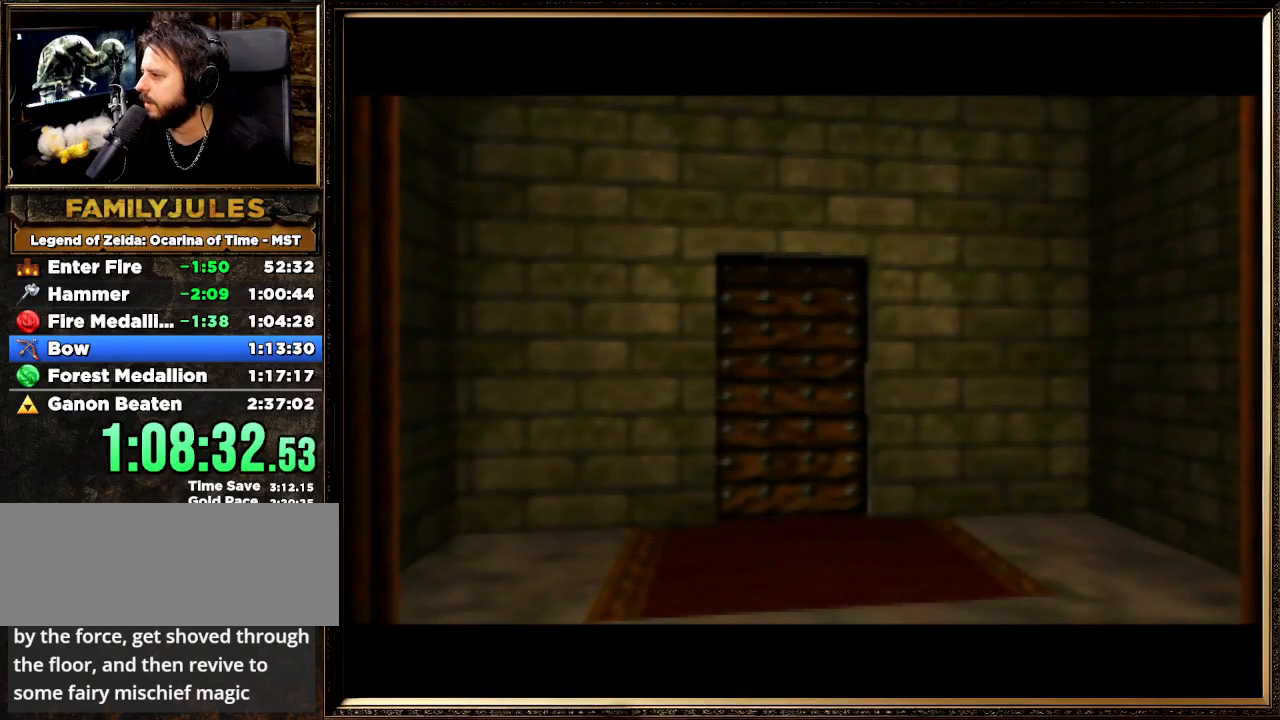
{"buttons": [], "left_stick": "center", "events": []}
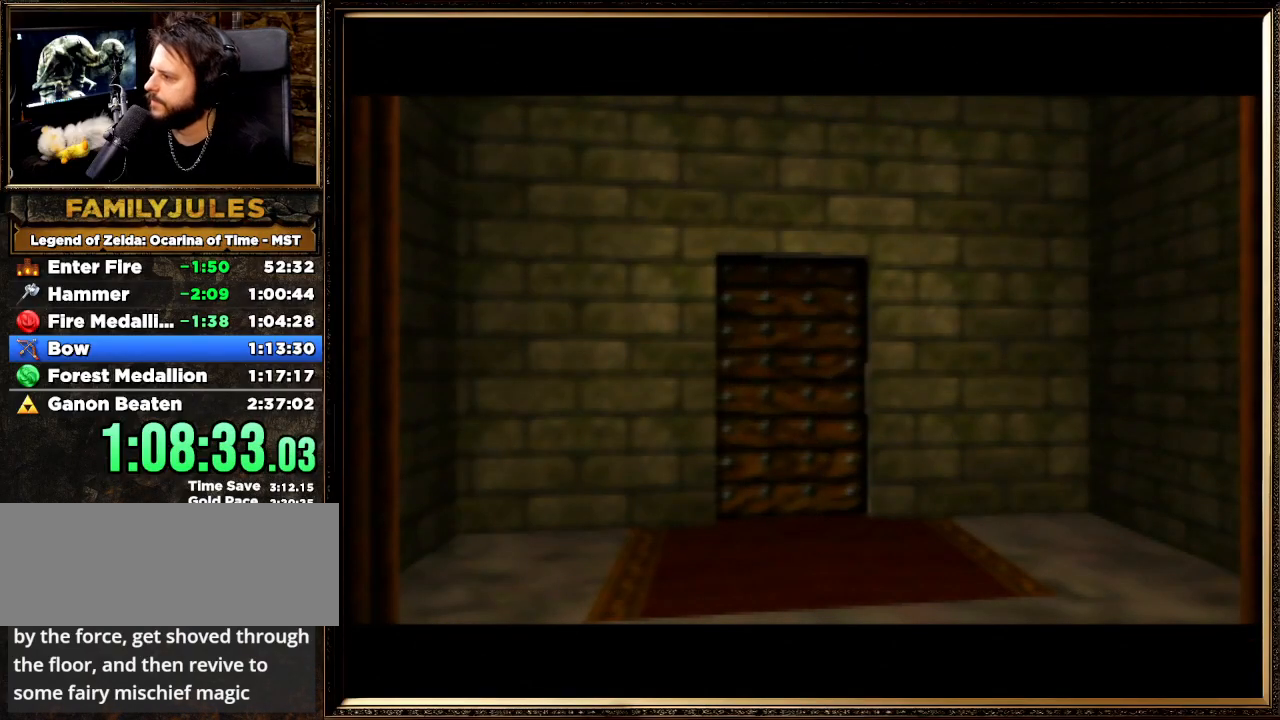
{"buttons": [], "left_stick": "center", "events": []}